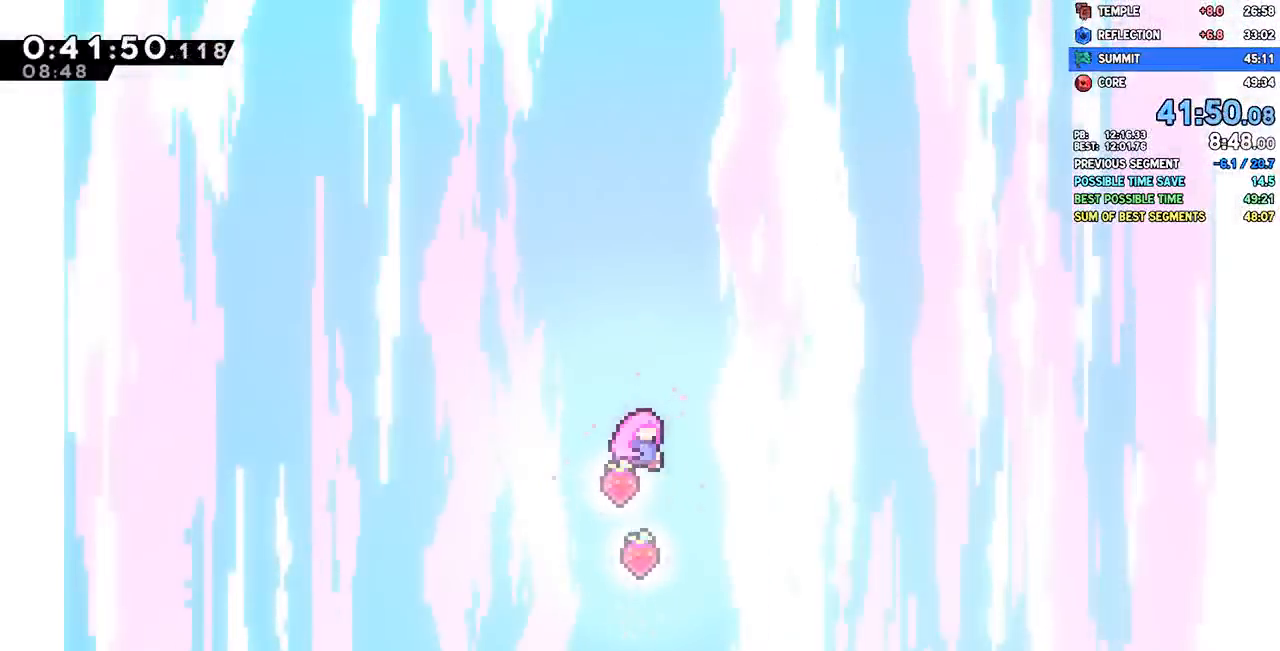
Gameplay with a controller (PlayStation layout); each line is a JSON object with the inputs held at the frame after it (dt_ms = milliseconds from this image to that frame). "events" lists button and stick changes between this image and that frame as [ms after this image, input, new state], when the widget could be followed in between.
{"dt_ms": 500, "buttons": [], "left_stick": "center", "right_stick": "center", "events": []}
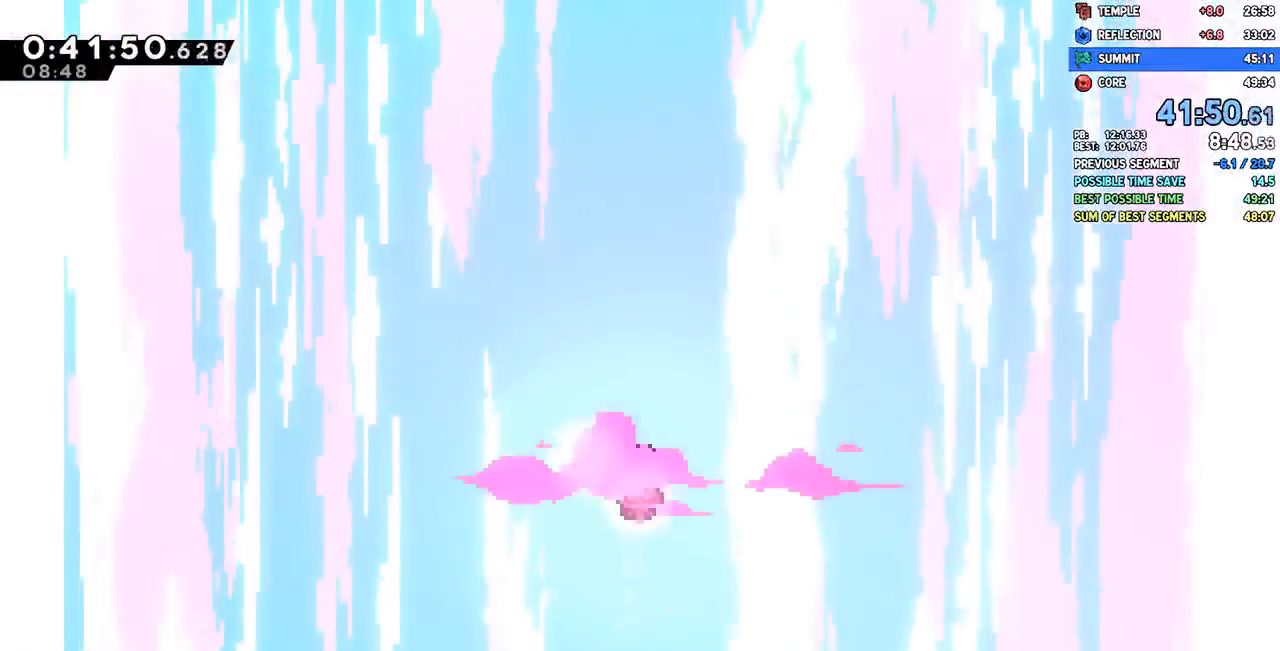
{"dt_ms": 500, "buttons": [], "left_stick": "right", "right_stick": "center", "events": [[483, "left_stick", "right"]]}
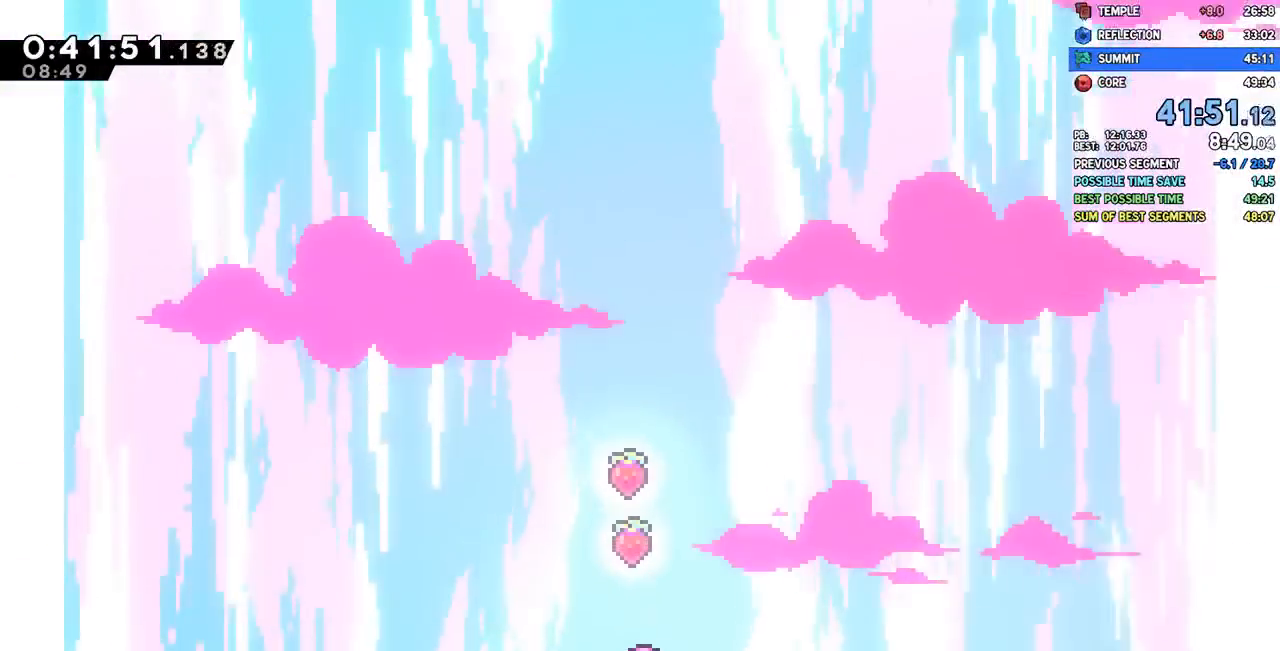
{"dt_ms": 500, "buttons": [], "left_stick": "center", "right_stick": "center", "events": [[433, "left_stick", "center"]]}
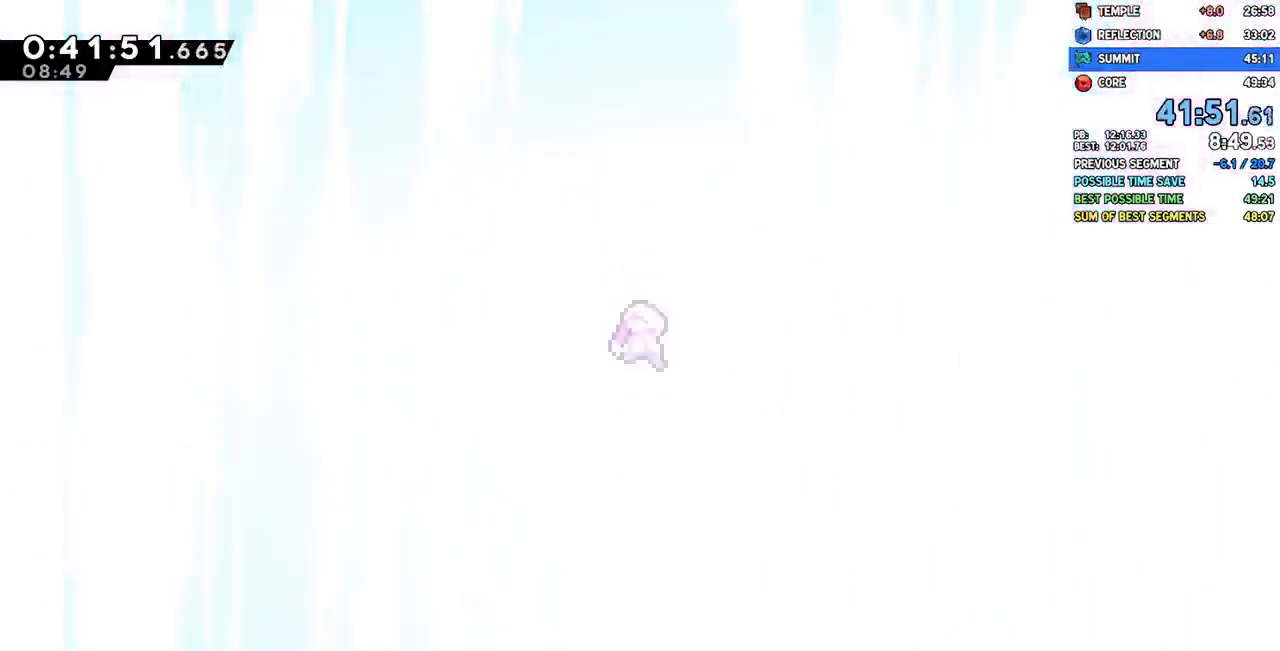
{"dt_ms": 500, "buttons": ["DPAD_RIGHT"], "left_stick": "center", "right_stick": "center", "events": [[217, "DPAD_RIGHT", "down"]]}
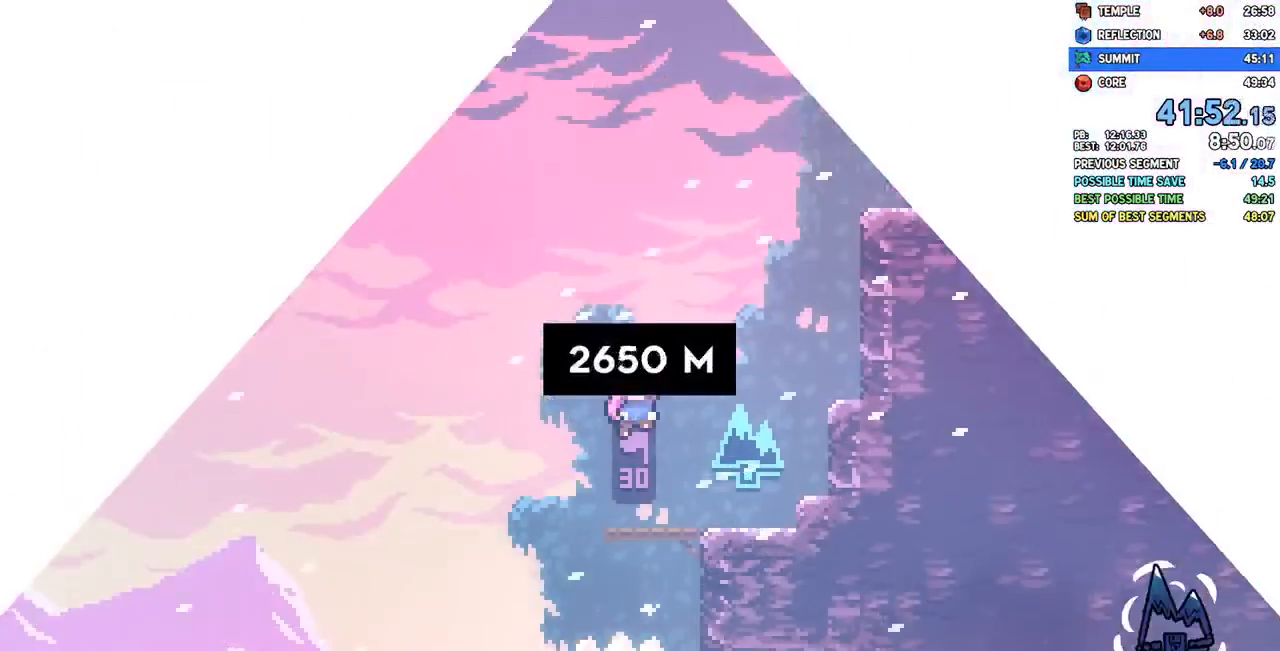
{"dt_ms": 500, "buttons": ["DPAD_RIGHT"], "left_stick": "center", "right_stick": "center", "events": []}
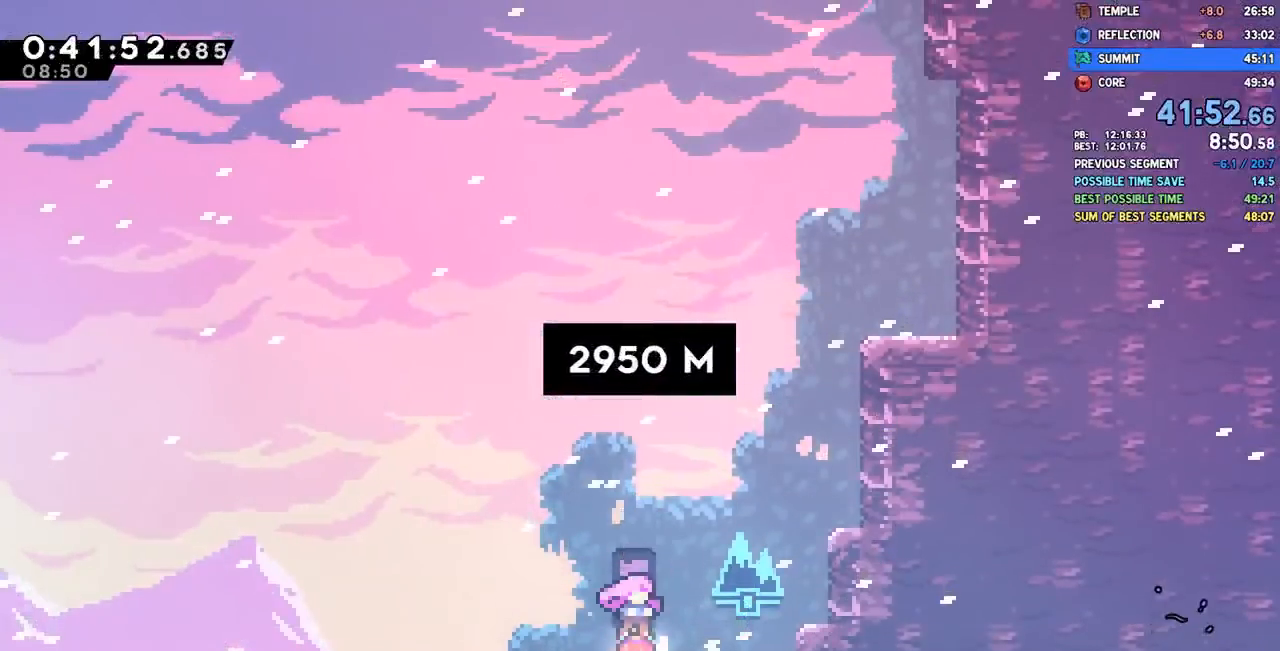
{"dt_ms": 500, "buttons": ["CROSS", "DPAD_UP", "DPAD_RIGHT"], "left_stick": "center", "right_stick": "center", "events": [[433, "DPAD_UP", "down"], [450, "CROSS", "down"]]}
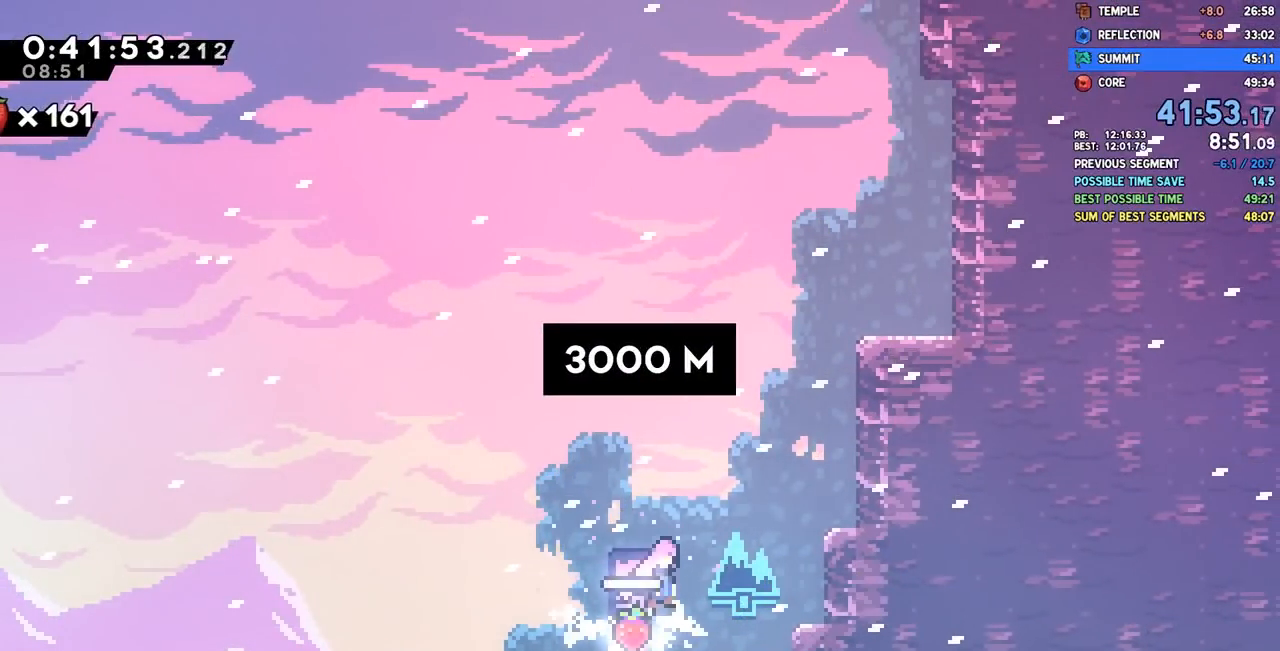
{"dt_ms": 500, "buttons": ["R2", "DPAD_UP", "DPAD_RIGHT"], "left_stick": "center", "right_stick": "center", "events": [[83, "CROSS", "up"], [100, "SQUARE", "down"], [233, "SQUARE", "up"], [300, "SQUARE", "down"], [417, "SQUARE", "up"], [483, "DPAD_UP", "up"], [500, "DPAD_UP", "down"], [500, "R2", "down"]]}
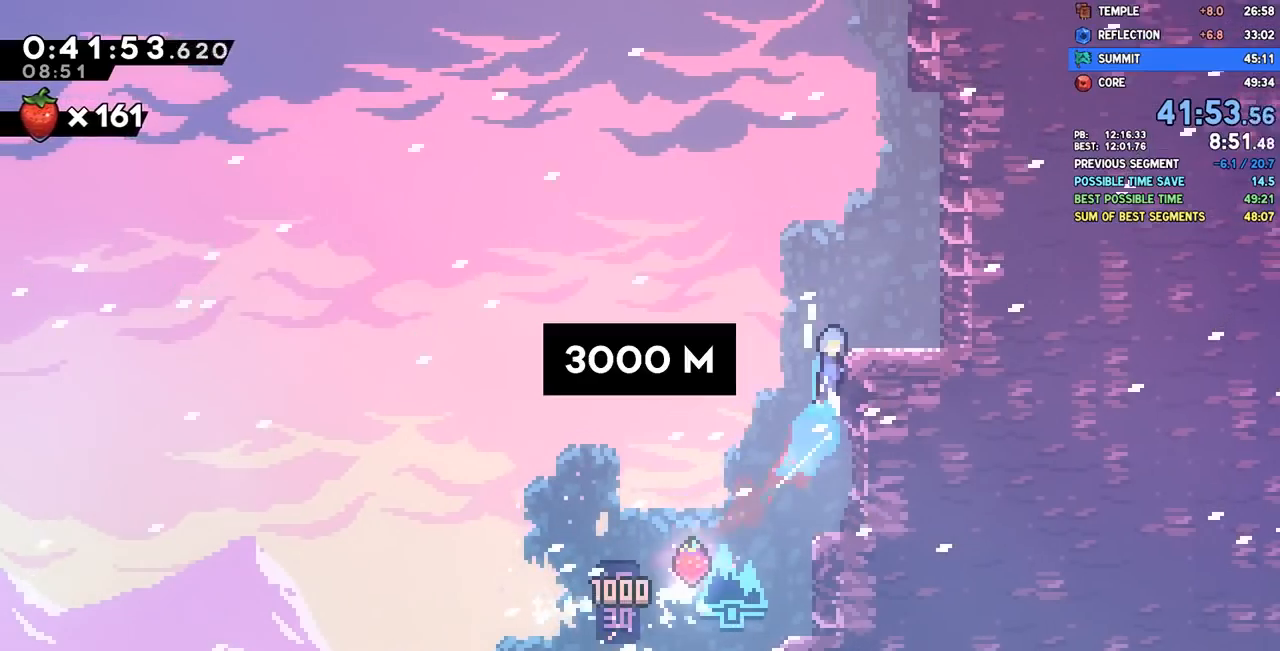
{"dt_ms": 500, "buttons": ["SQUARE", "DPAD_UP"], "left_stick": "center", "right_stick": "center", "events": [[17, "CROSS", "down"], [17, "DPAD_UP", "up"], [167, "CROSS", "up"], [167, "R2", "up"], [333, "DPAD_RIGHT", "up"], [383, "CROSS", "down"], [417, "DPAD_UP", "down"], [433, "SQUARE", "down"], [467, "CROSS", "up"]]}
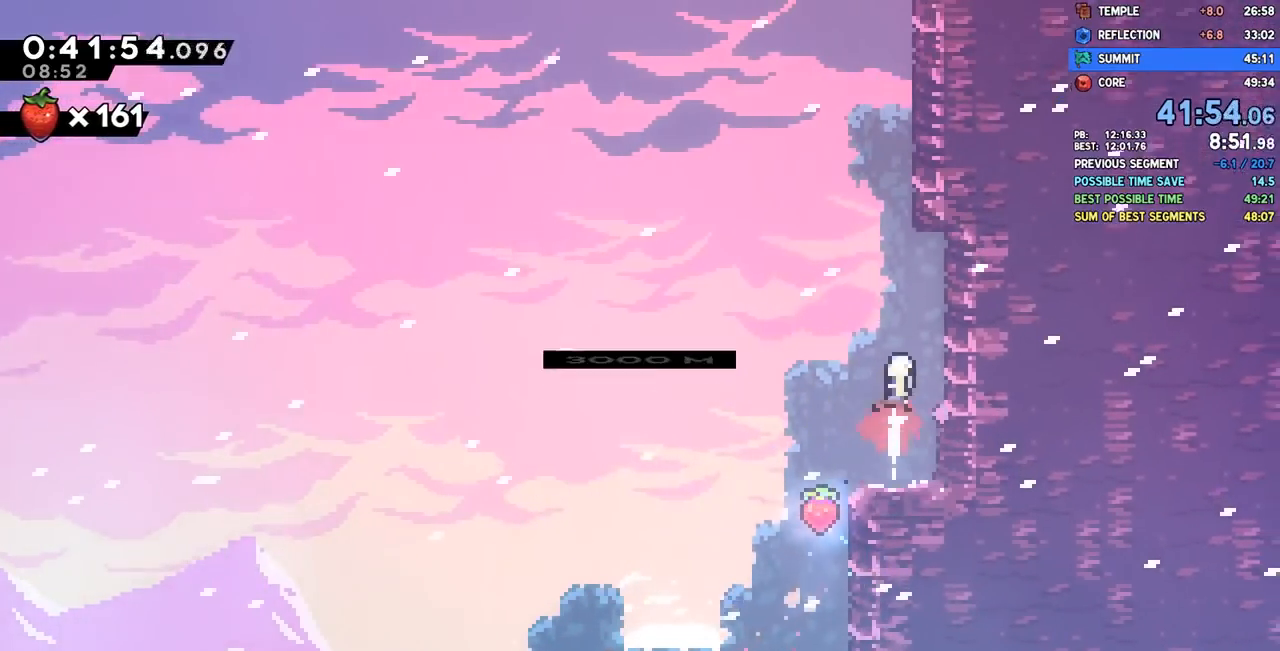
{"dt_ms": 1000, "buttons": ["SQUARE", "DPAD_UP"], "left_stick": "center", "right_stick": "center"}
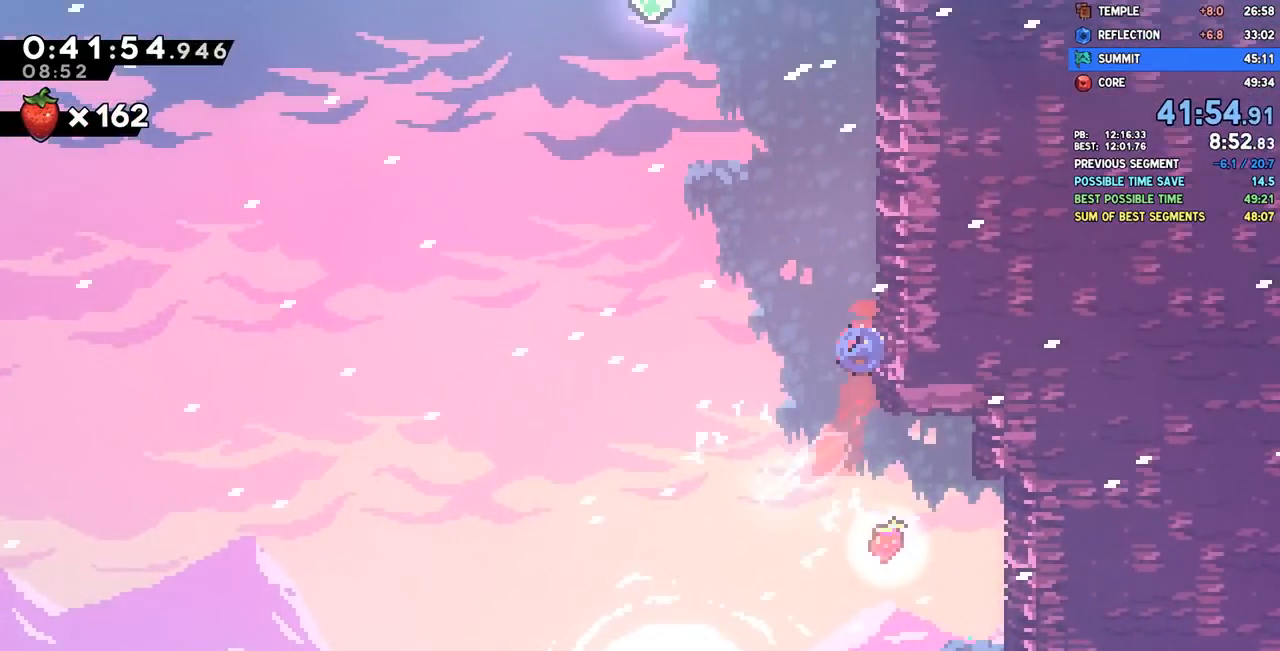
{"dt_ms": 500, "buttons": ["DPAD_UP"], "left_stick": "center", "right_stick": "center", "events": [[100, "SQUARE", "up"], [133, "DPAD_UP", "up"], [150, "DPAD_LEFT", "down"], [200, "CROSS", "down"], [467, "DPAD_LEFT", "up"], [483, "CROSS", "up"], [483, "DPAD_UP", "down"]]}